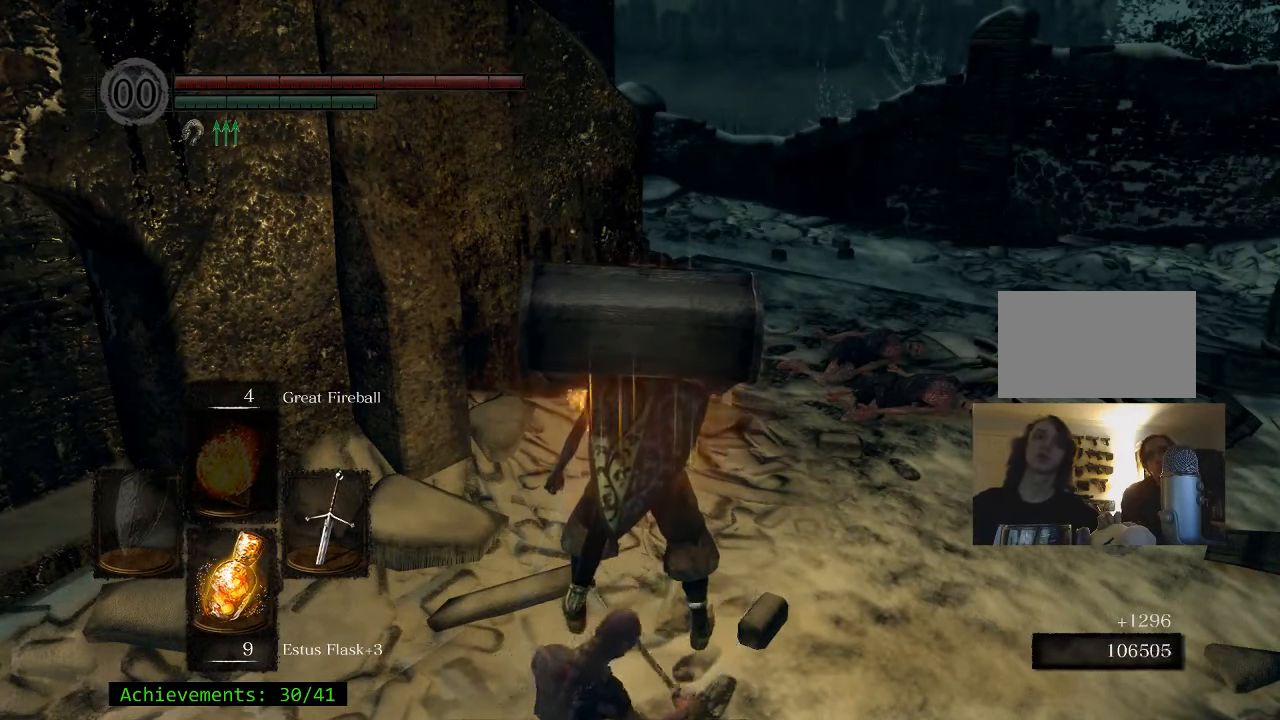
Gameplay with keyboard and mouse; each line is a JSON object with the keys held at the frame after it. "events" lists presses ("down") and releases ("up") of "1", "2", "3", "4", "5", "a", "alt", "c", "caps_lock", "ctrl", "d", "e", "f", "g", "q", "r", "s", "shift", "space", "t", "tab", "v", "w", "x" and "z" between this image and that frame as [ms after this image, input, new state], when the widget could be followed in between. No other keys are recorded. Mouse buttons are not recorded. Not read: mouse_move.
{"keys": ["w"], "events": [[500, "w", "down"]]}
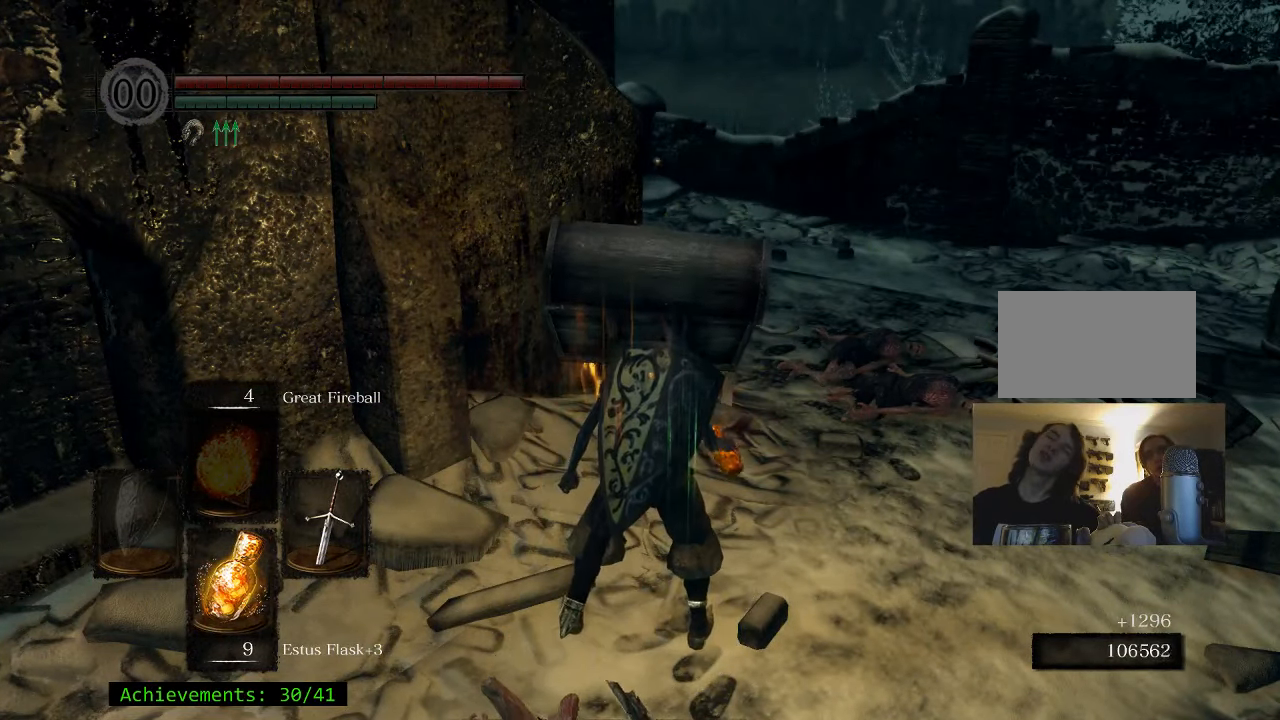
{"keys": ["d", "space", "w"], "events": [[184, "space", "down"], [467, "d", "down"]]}
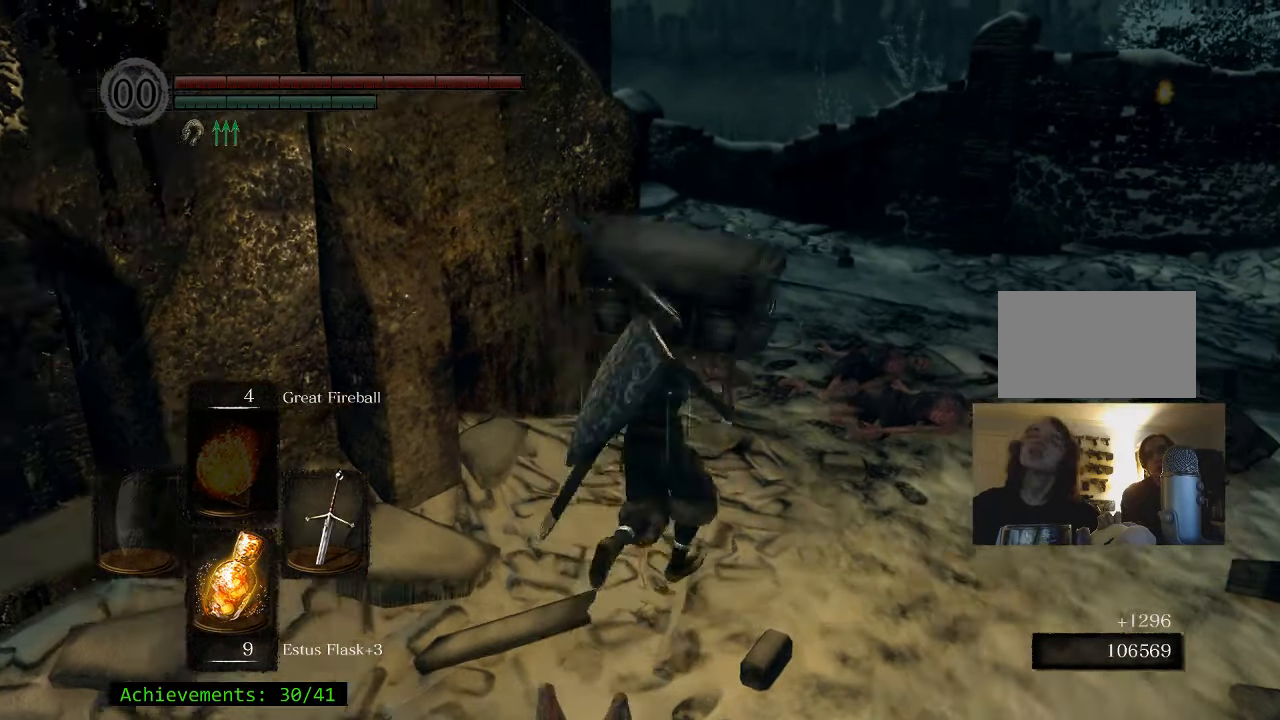
{"keys": ["space", "w"], "events": [[251, "d", "up"]]}
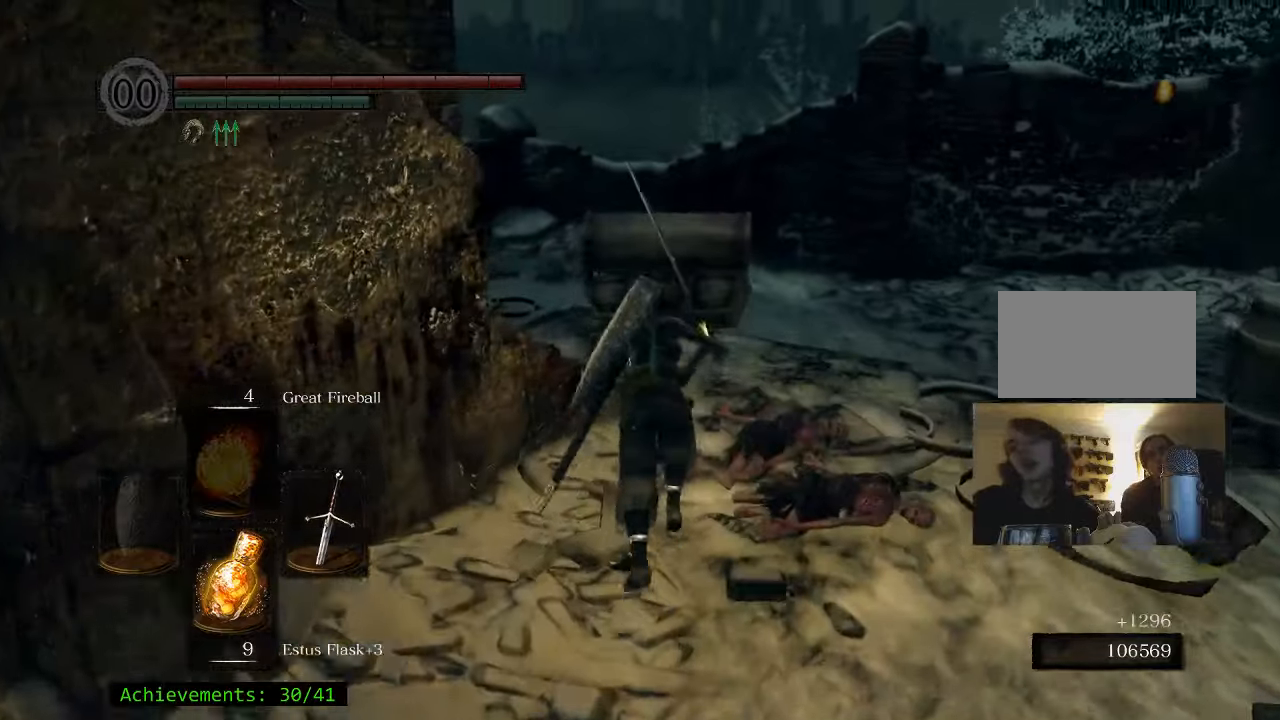
{"keys": ["a", "space", "w"], "events": [[400, "a", "down"]]}
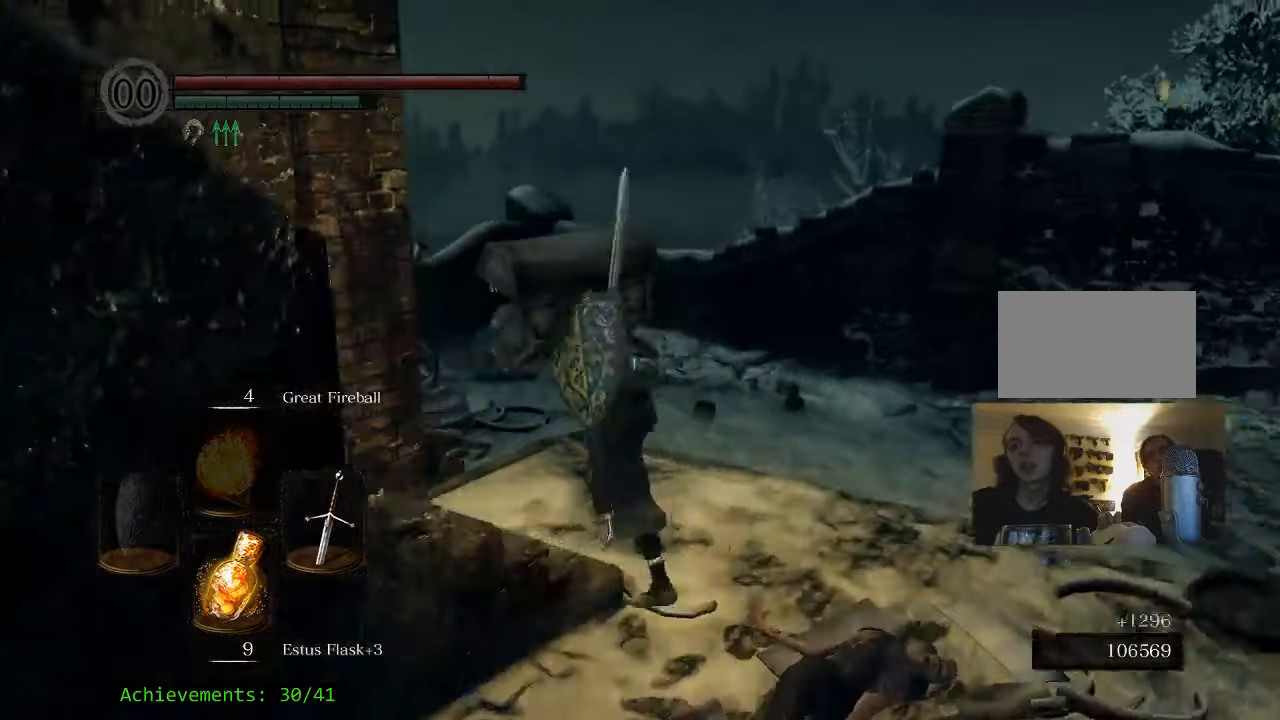
{"keys": ["space", "w"], "events": [[466, "a", "up"]]}
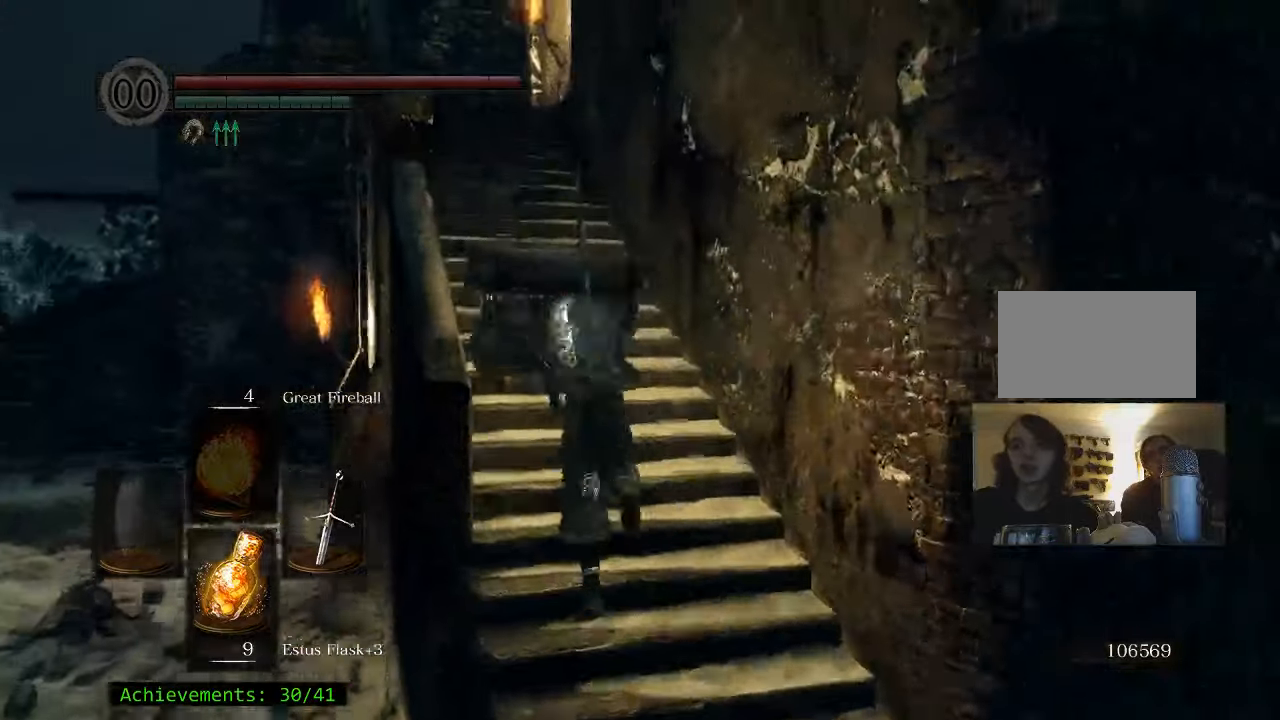
{"keys": ["space", "w"], "events": [[250, "a", "down"], [383, "a", "up"]]}
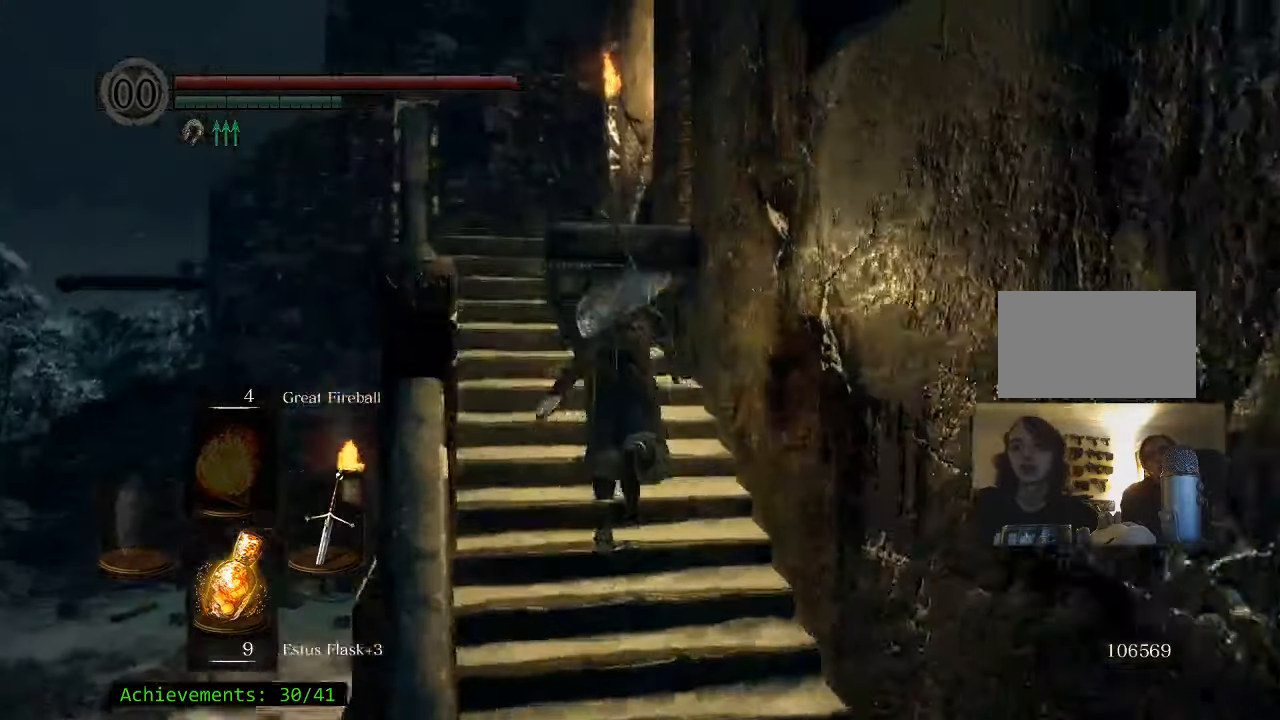
{"keys": ["space", "w"], "events": [[166, "a", "down"], [300, "a", "up"]]}
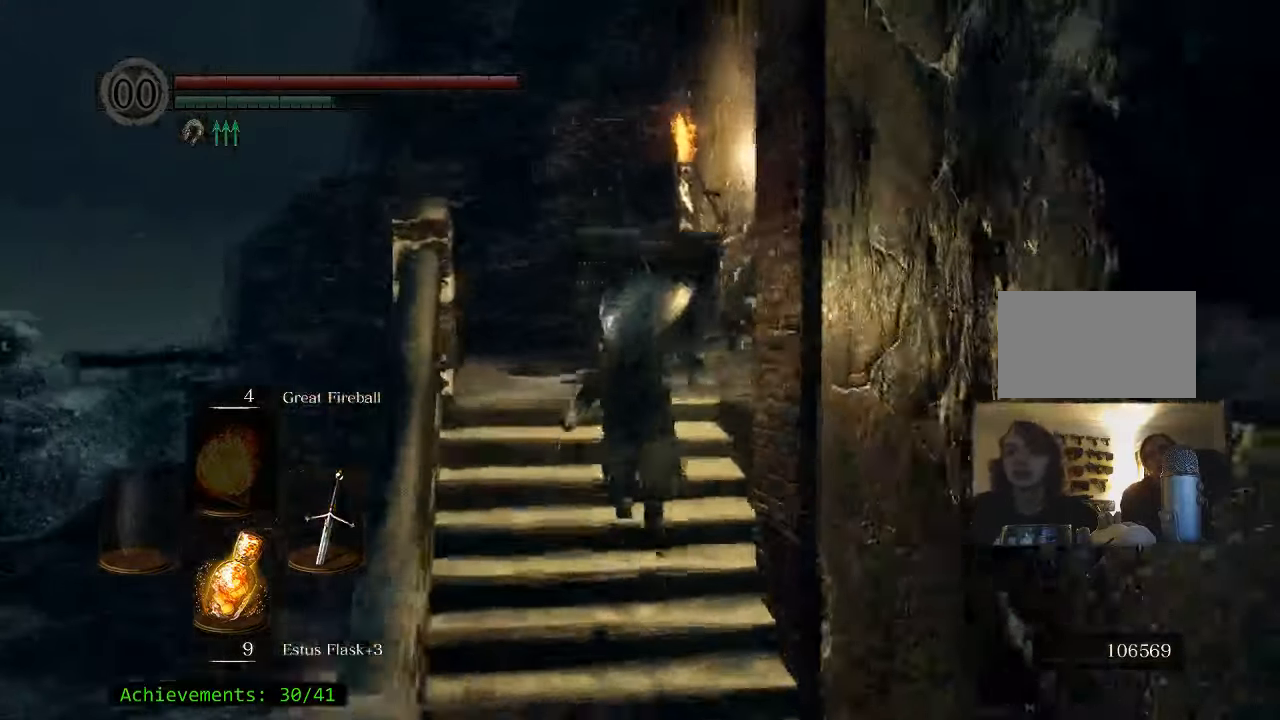
{"keys": ["space", "w"], "events": []}
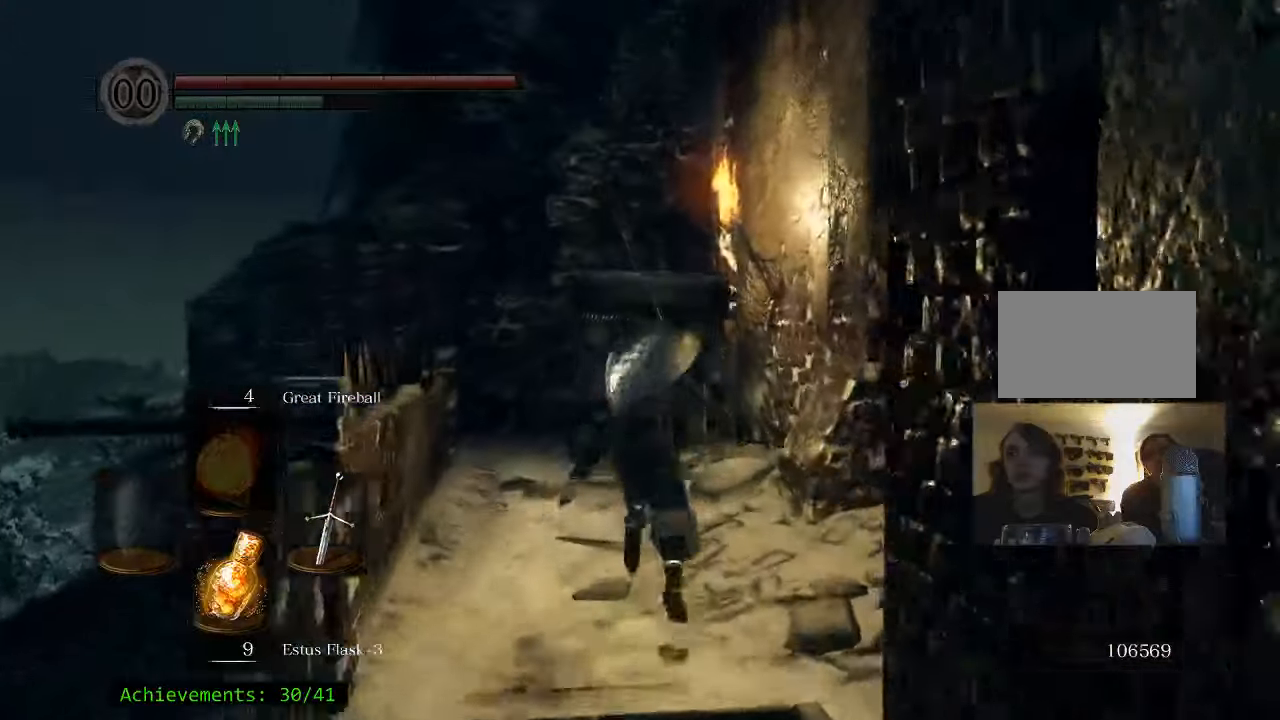
{"keys": ["a", "space", "w"], "events": [[383, "a", "down"]]}
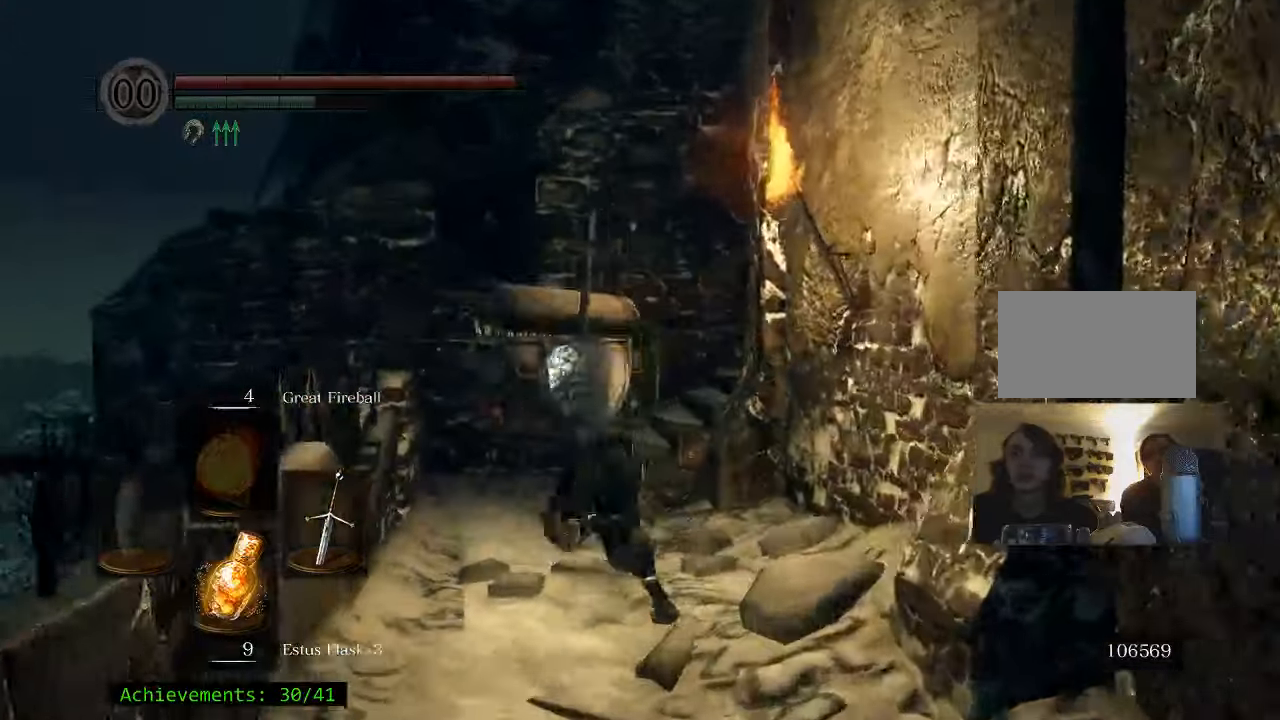
{"keys": ["space", "w"], "events": [[16, "a", "up"], [350, "a", "down"], [483, "a", "up"]]}
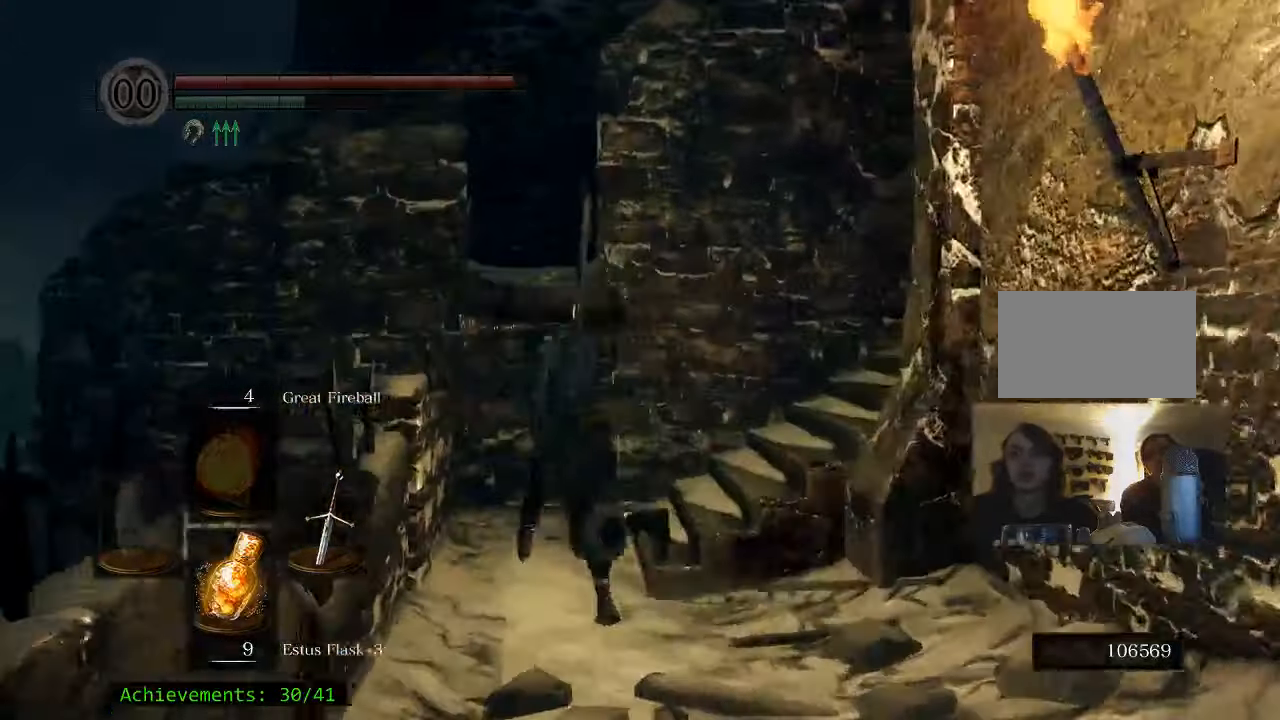
{"keys": ["space", "w"], "events": []}
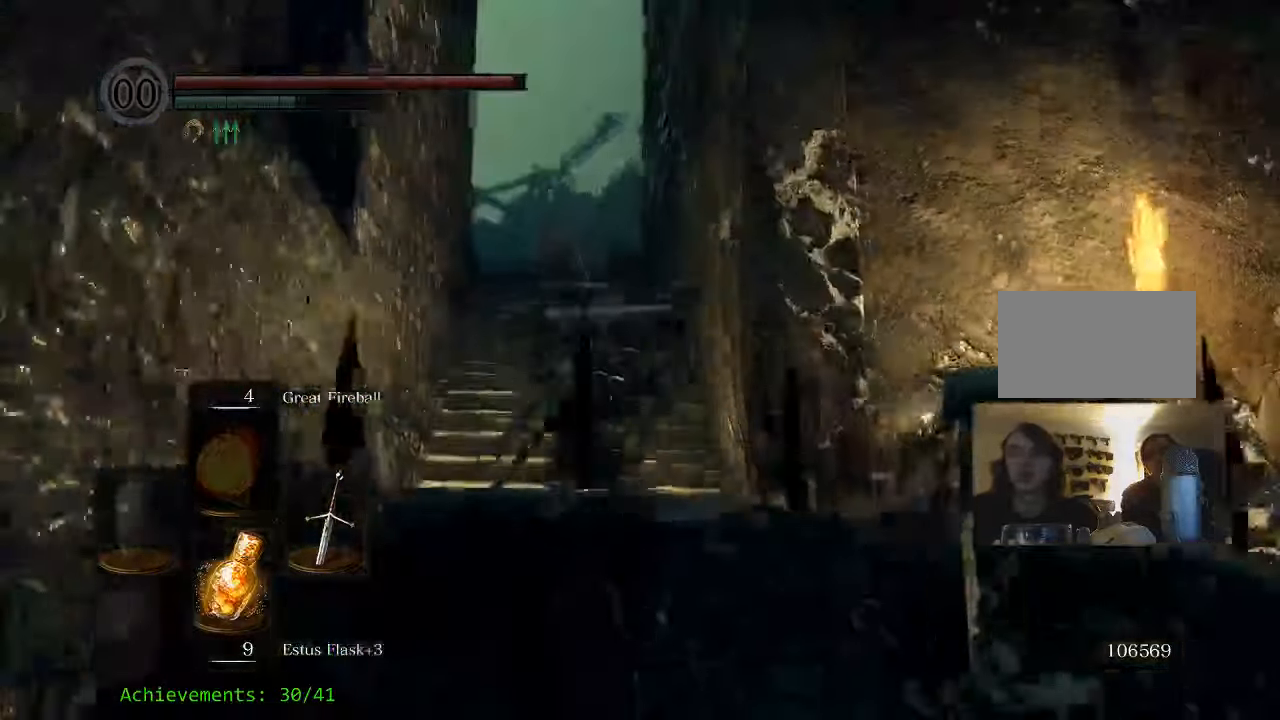
{"keys": ["space", "w"], "events": []}
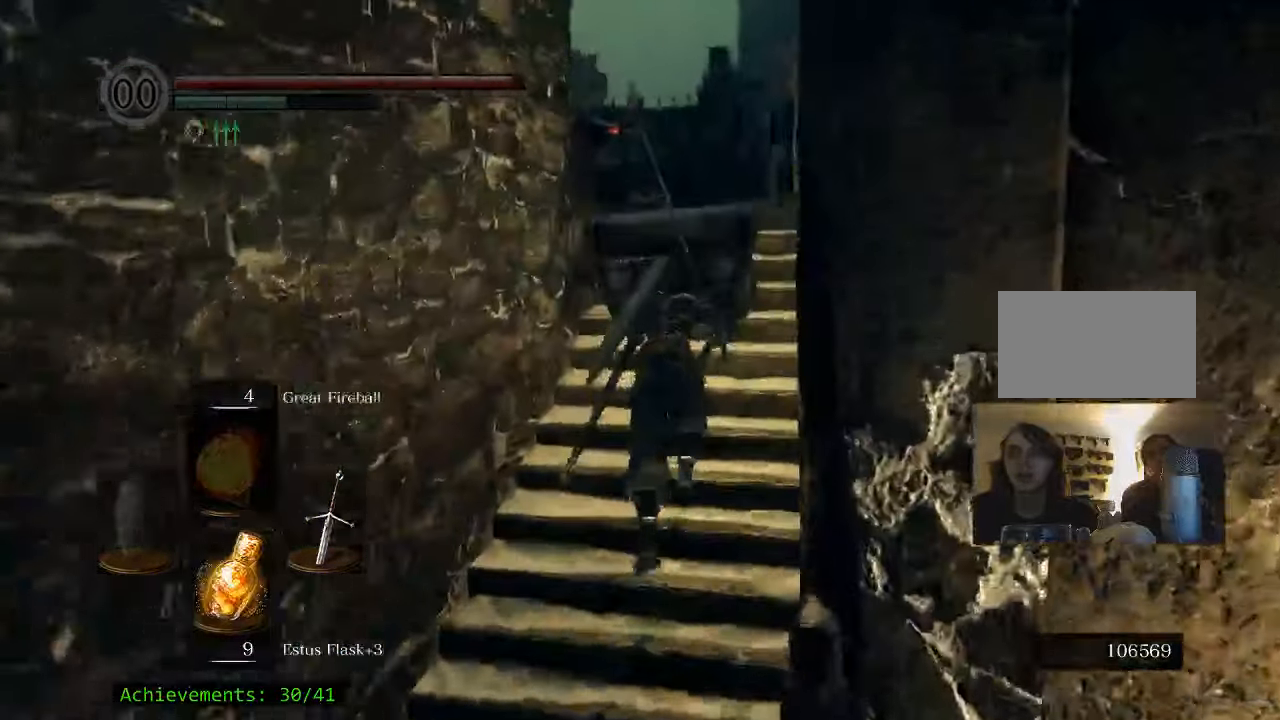
{"keys": ["space", "w"], "events": []}
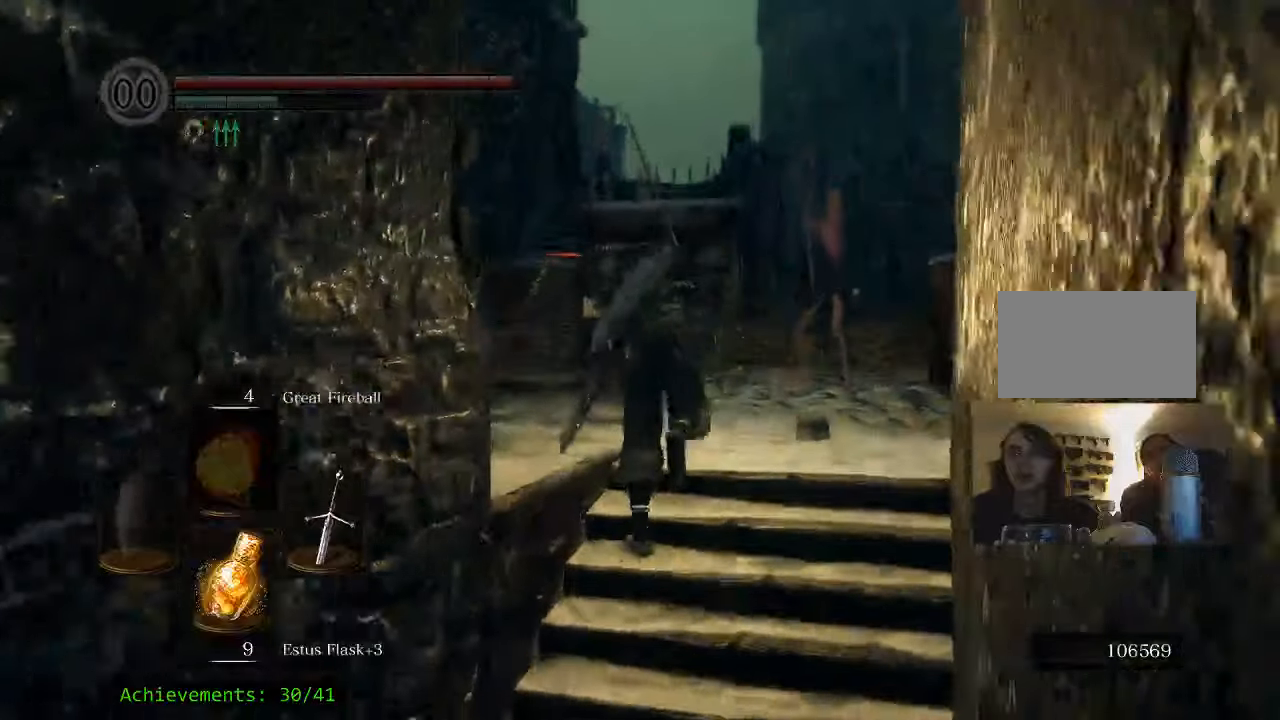
{"keys": ["w"], "events": [[33, "space", "up"]]}
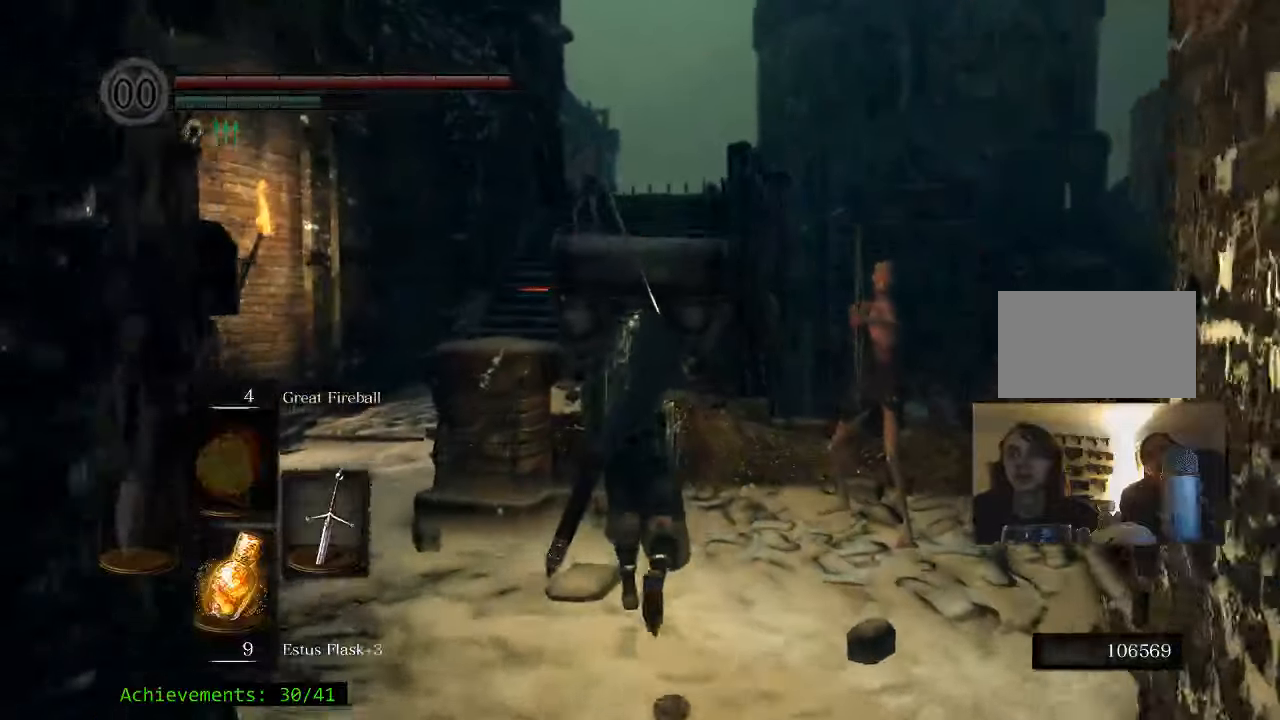
{"keys": ["d"], "events": [[383, "d", "down"], [417, "w", "up"]]}
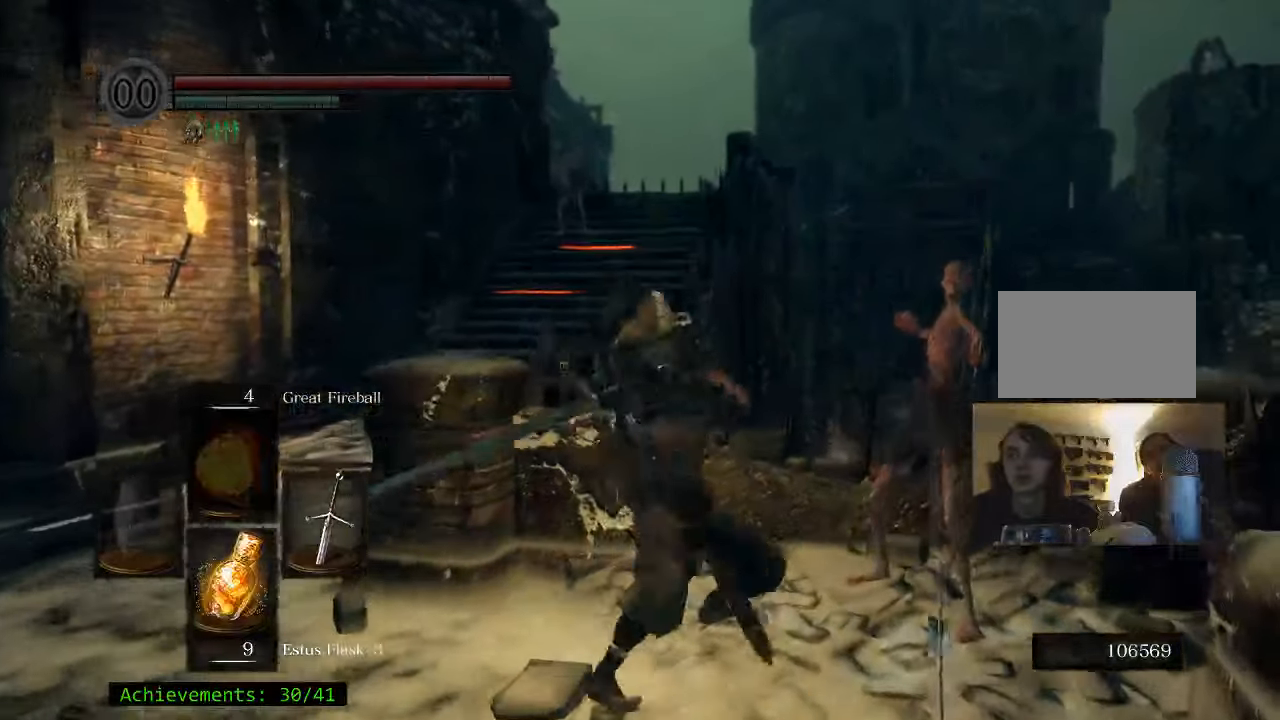
{"keys": ["w"], "events": [[350, "w", "down"], [483, "d", "up"]]}
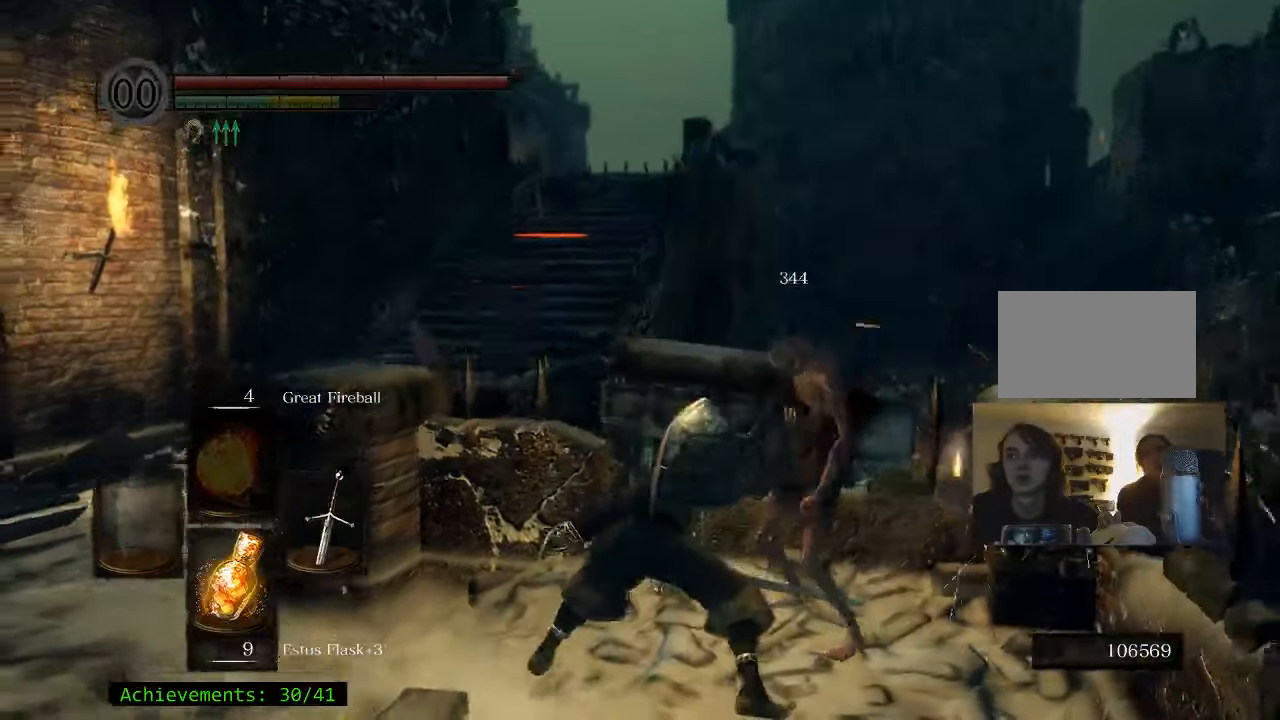
{"keys": ["a"], "events": [[83, "w", "up"], [400, "a", "down"]]}
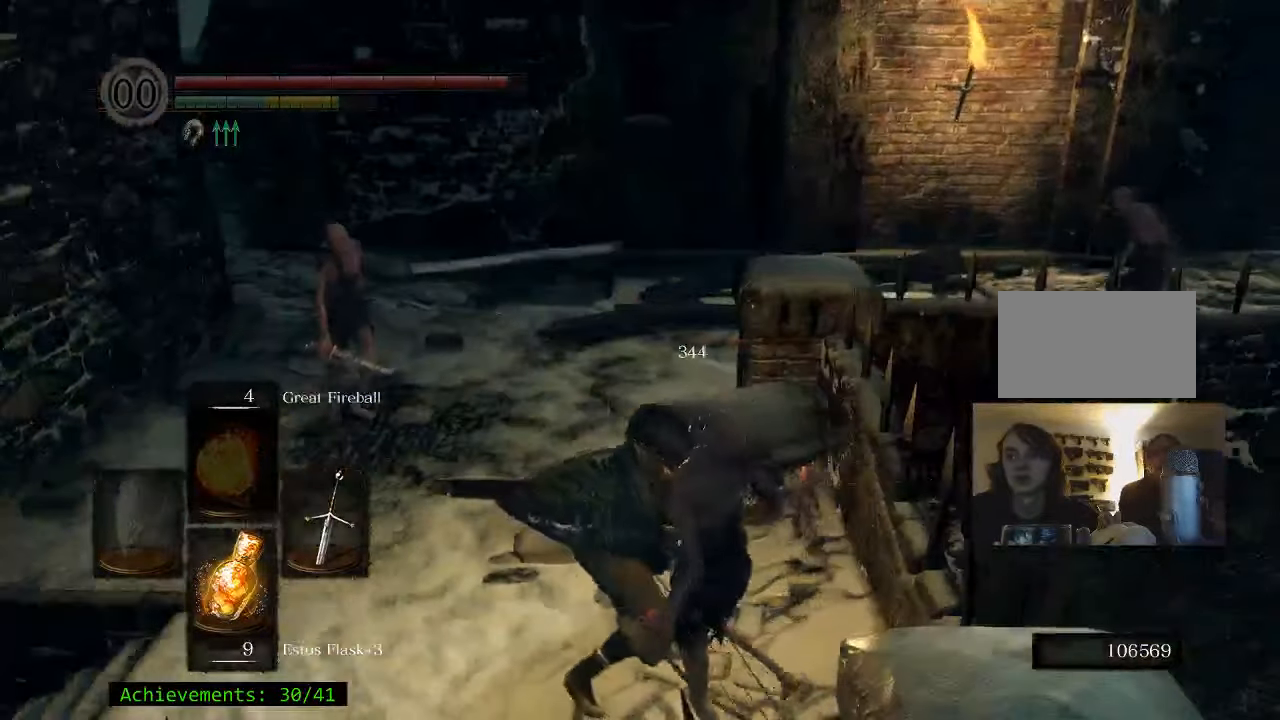
{"keys": ["w"], "events": [[417, "w", "down"], [467, "a", "up"]]}
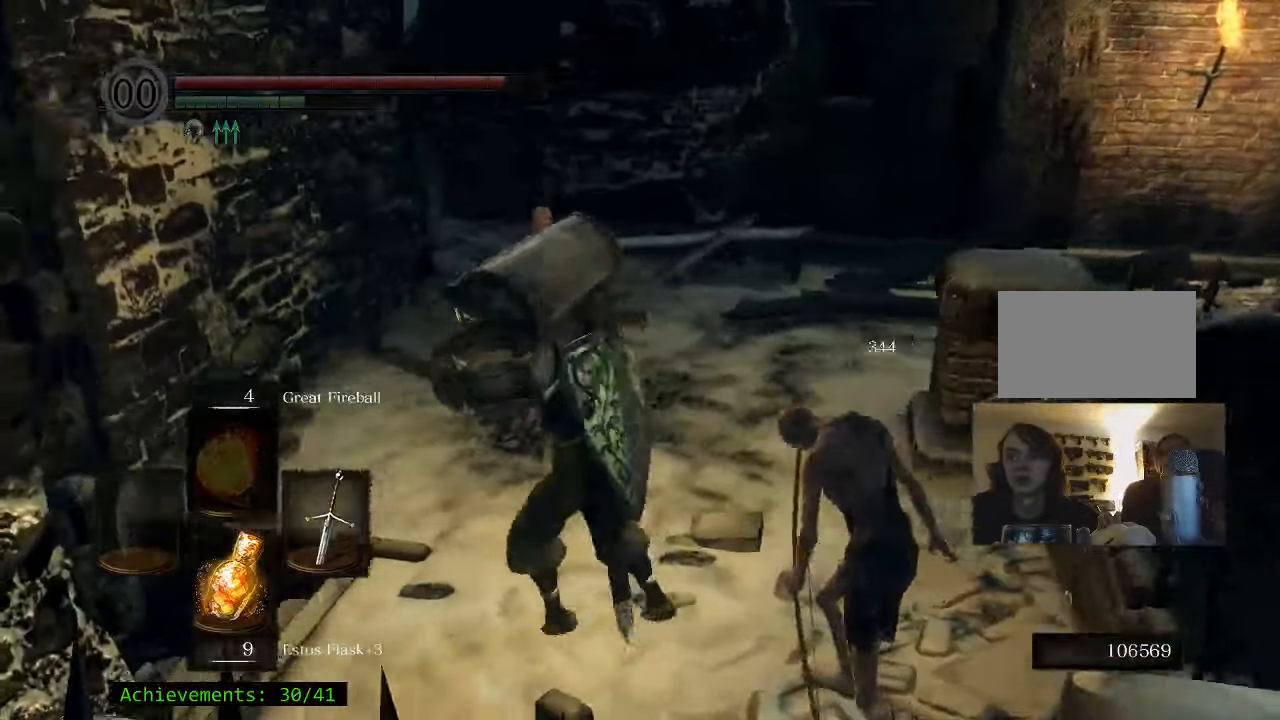
{"keys": ["w"], "events": []}
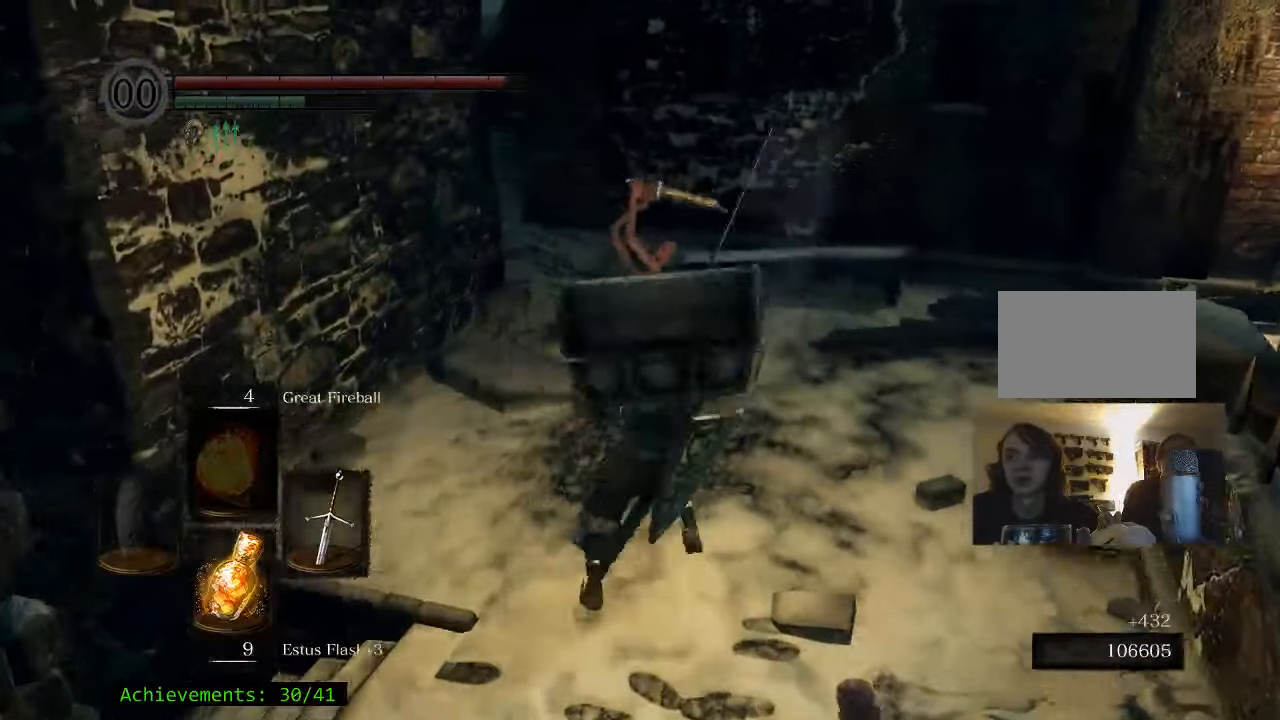
{"keys": [], "events": [[33, "w", "up"]]}
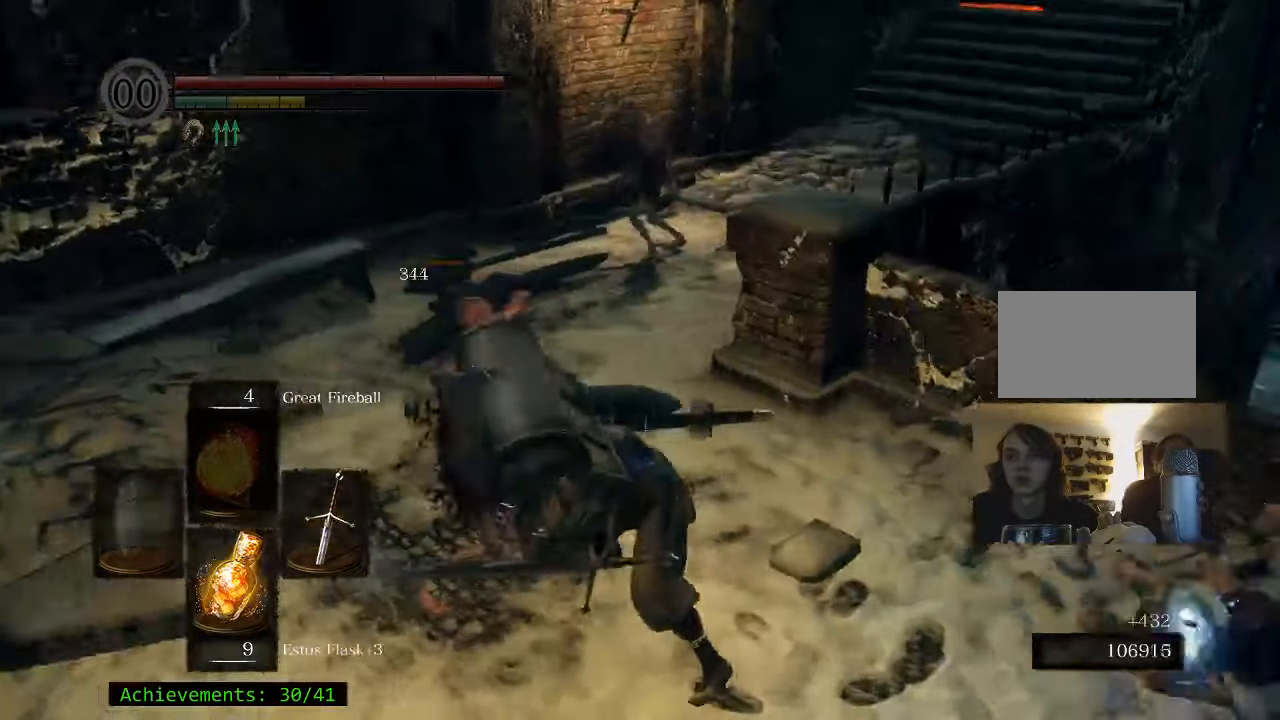
{"keys": ["w"], "events": [[83, "w", "down"]]}
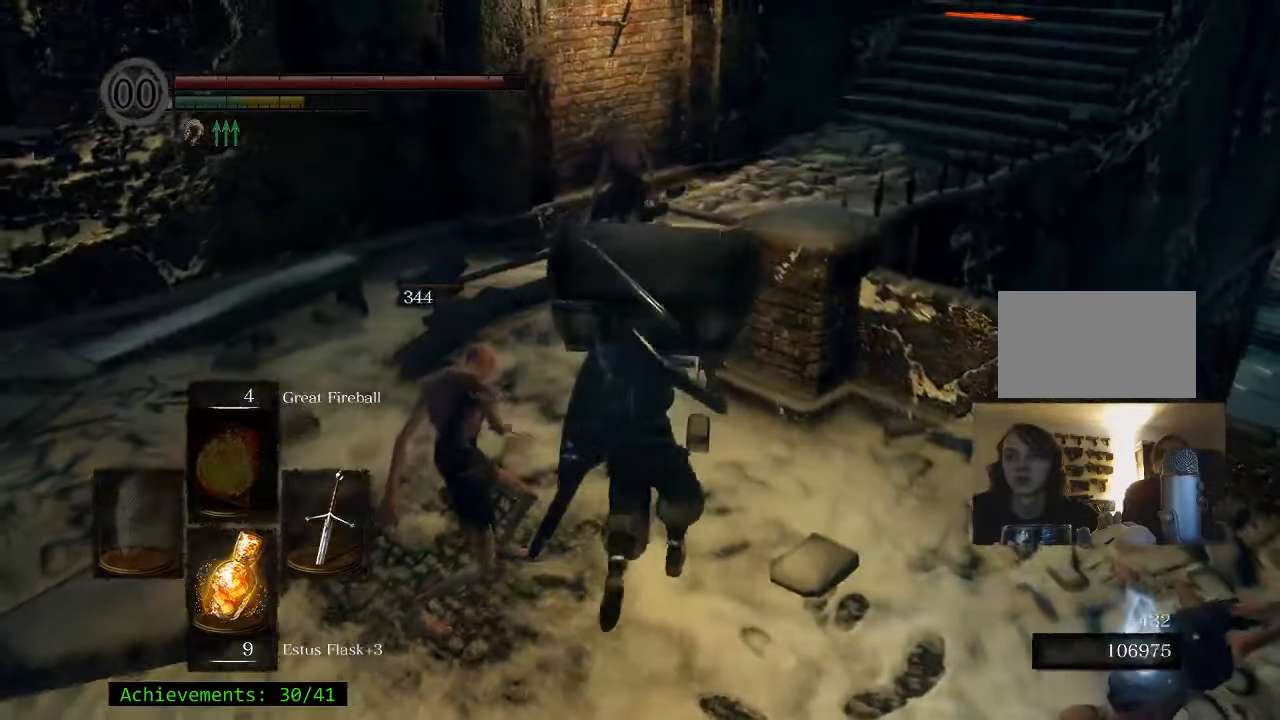
{"keys": ["w"], "events": []}
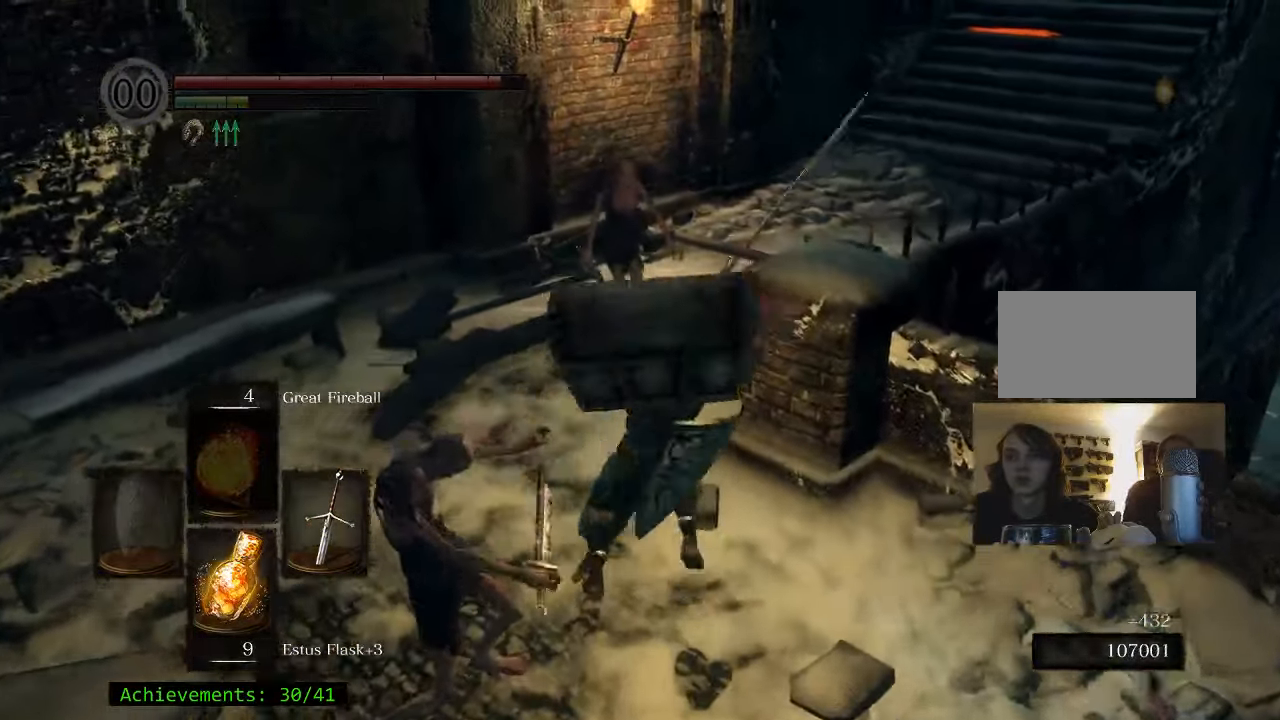
{"keys": ["w"], "events": []}
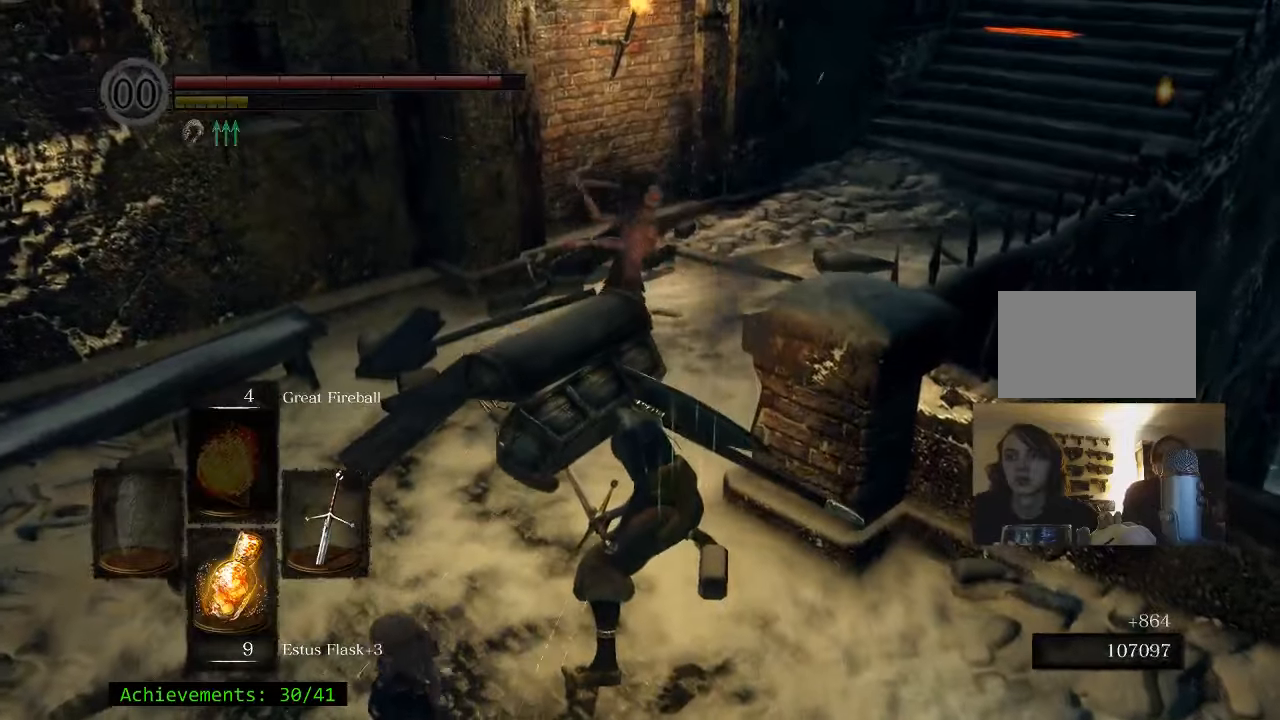
{"keys": ["d"], "events": [[367, "w", "up"], [417, "d", "down"]]}
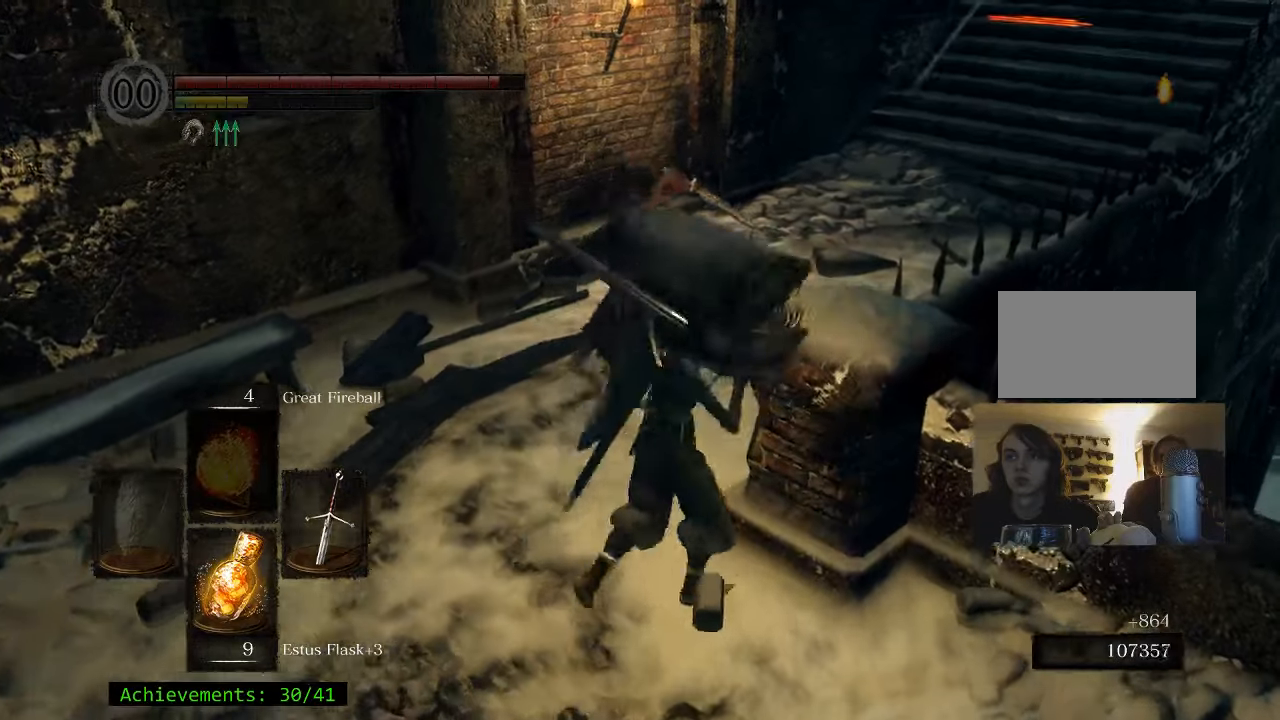
{"keys": ["d", "s"], "events": [[17, "s", "down"]]}
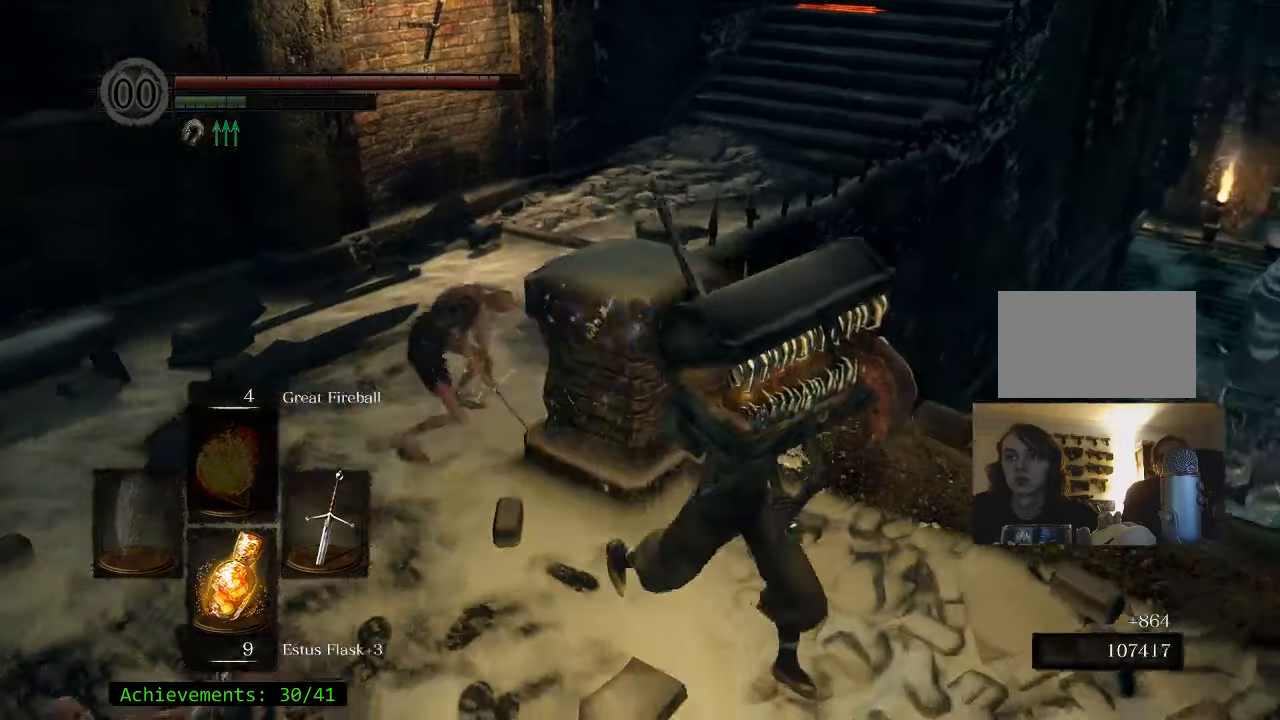
{"keys": ["a", "w"], "events": [[167, "a", "down"], [167, "d", "up"], [217, "s", "up"], [400, "w", "down"]]}
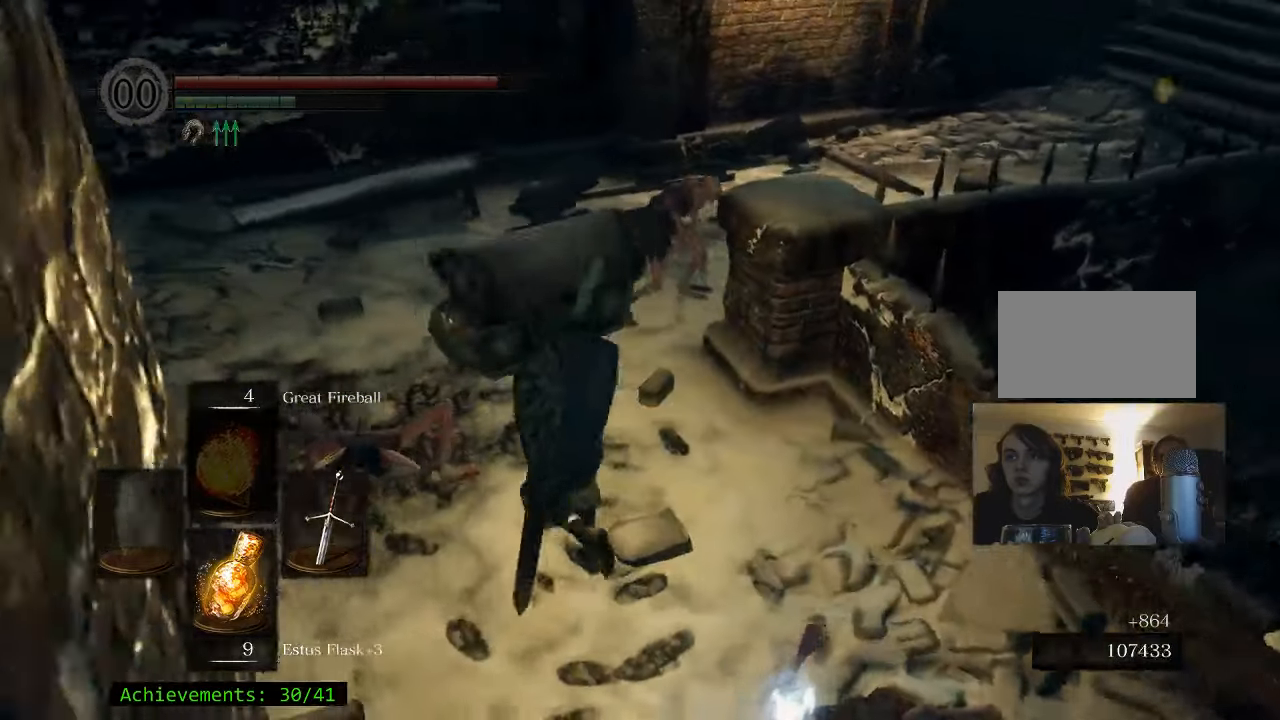
{"keys": ["w"], "events": [[34, "a", "up"]]}
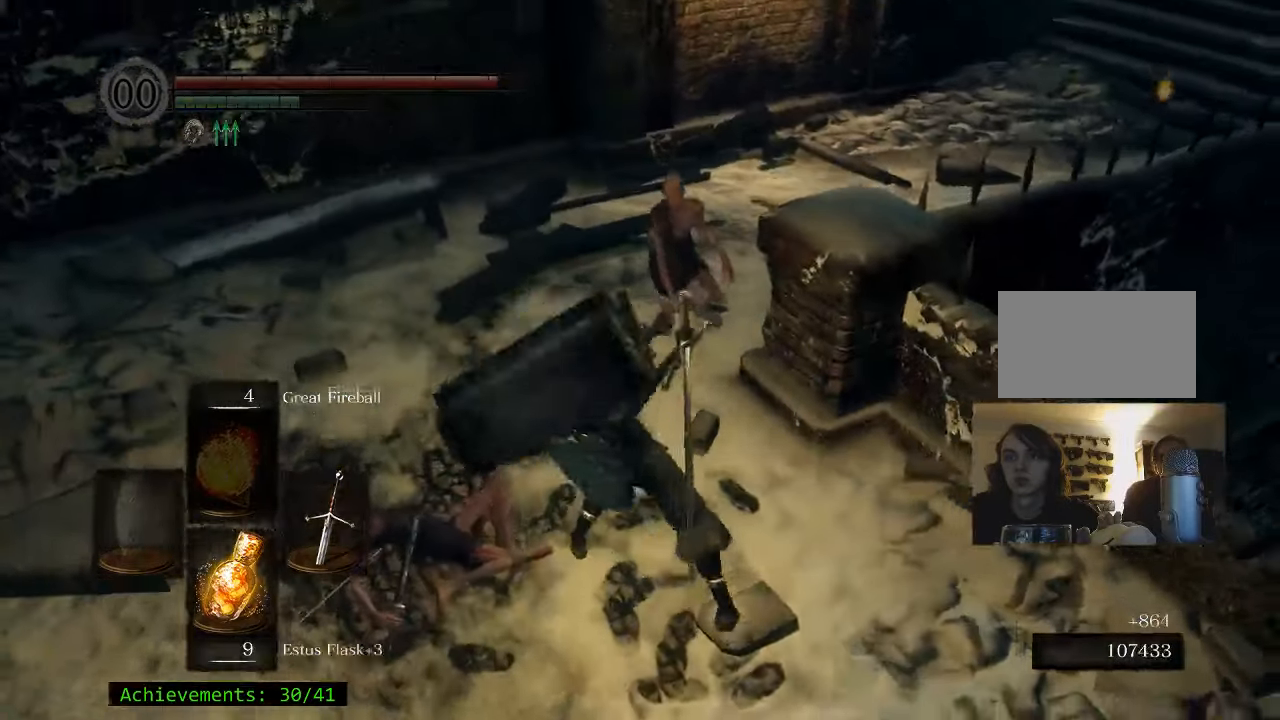
{"keys": [], "events": [[284, "w", "up"]]}
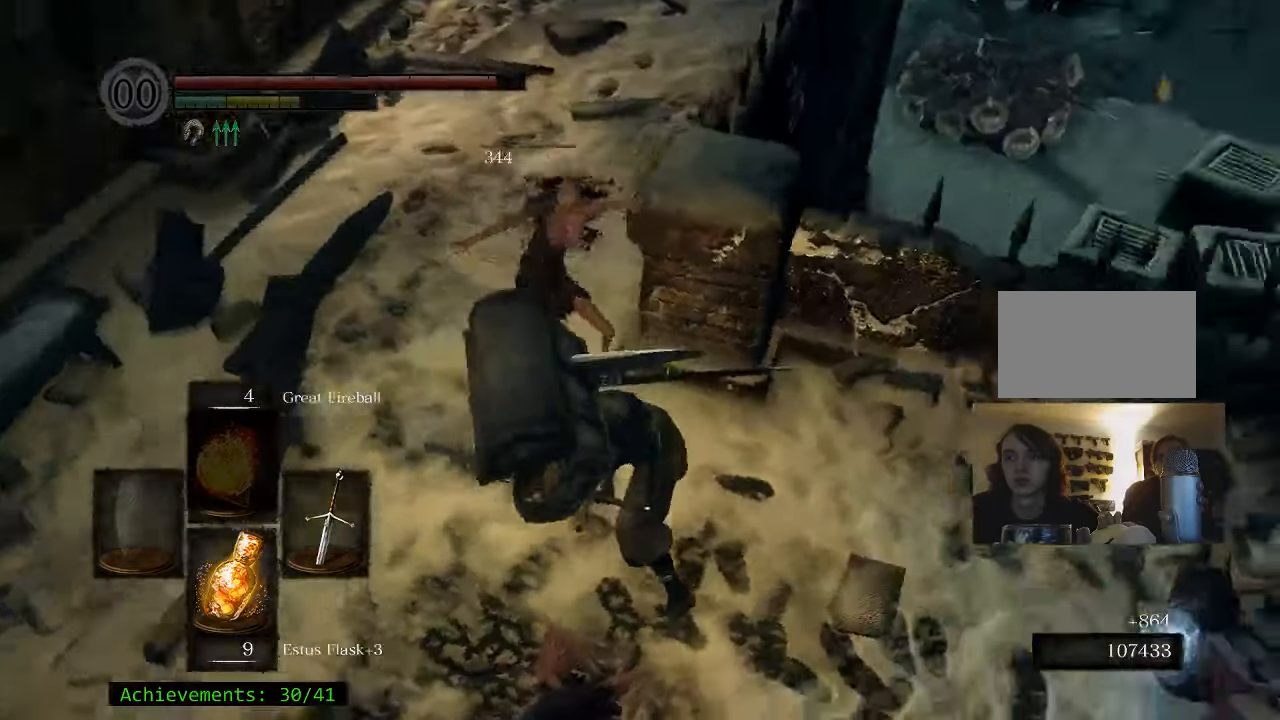
{"keys": ["a", "w"], "events": [[217, "a", "down"], [450, "w", "down"]]}
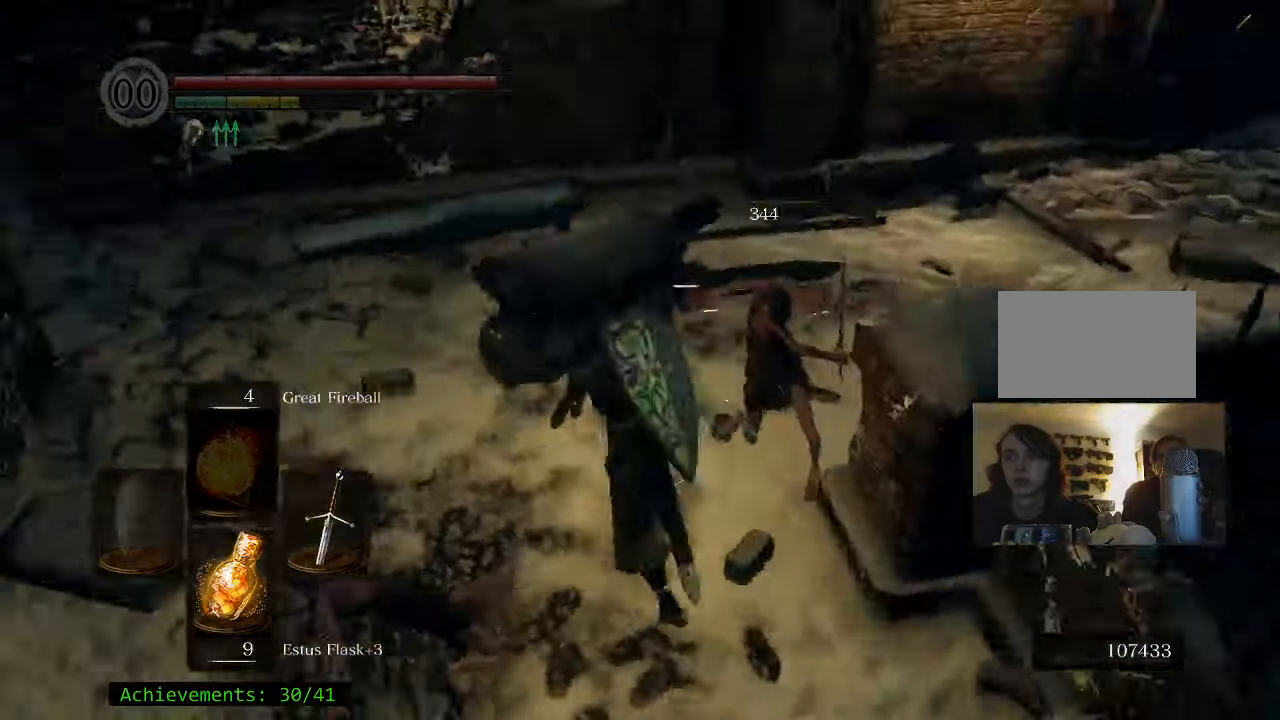
{"keys": ["a", "space", "w"], "events": [[217, "a", "up"], [217, "space", "down"], [450, "a", "down"]]}
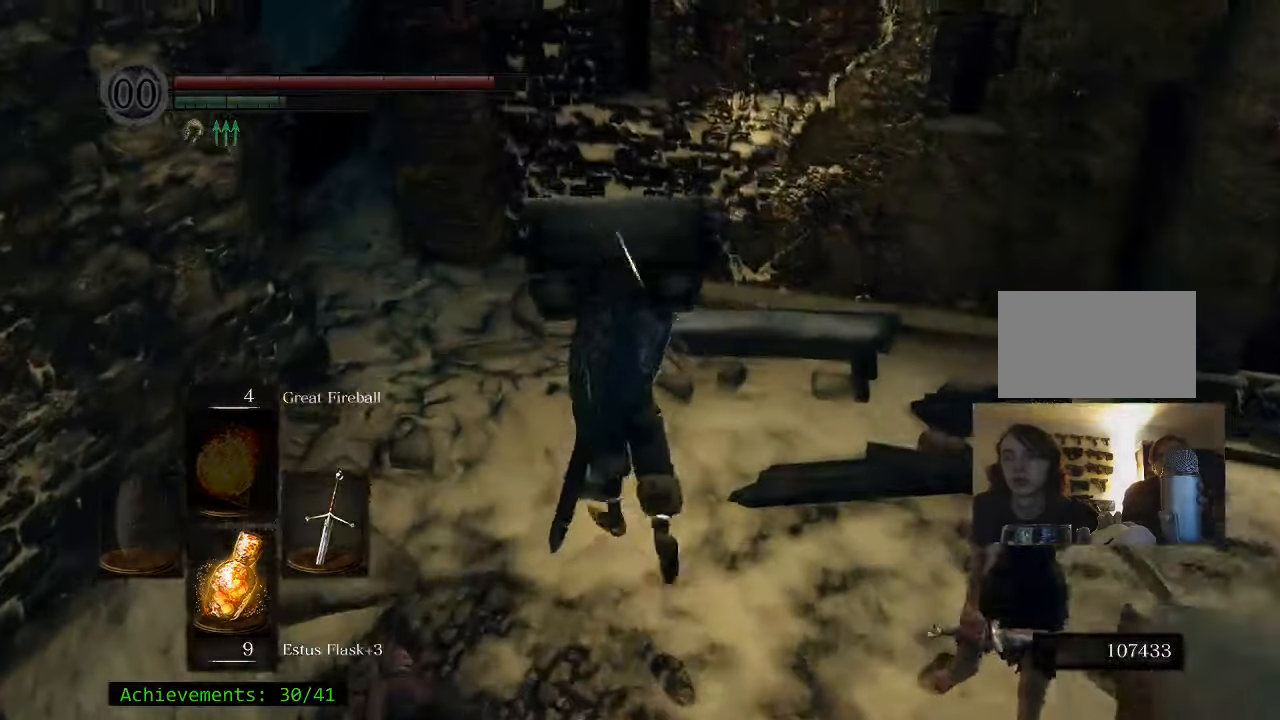
{"keys": ["a", "space", "w"], "events": [[200, "a", "up"], [384, "a", "down"]]}